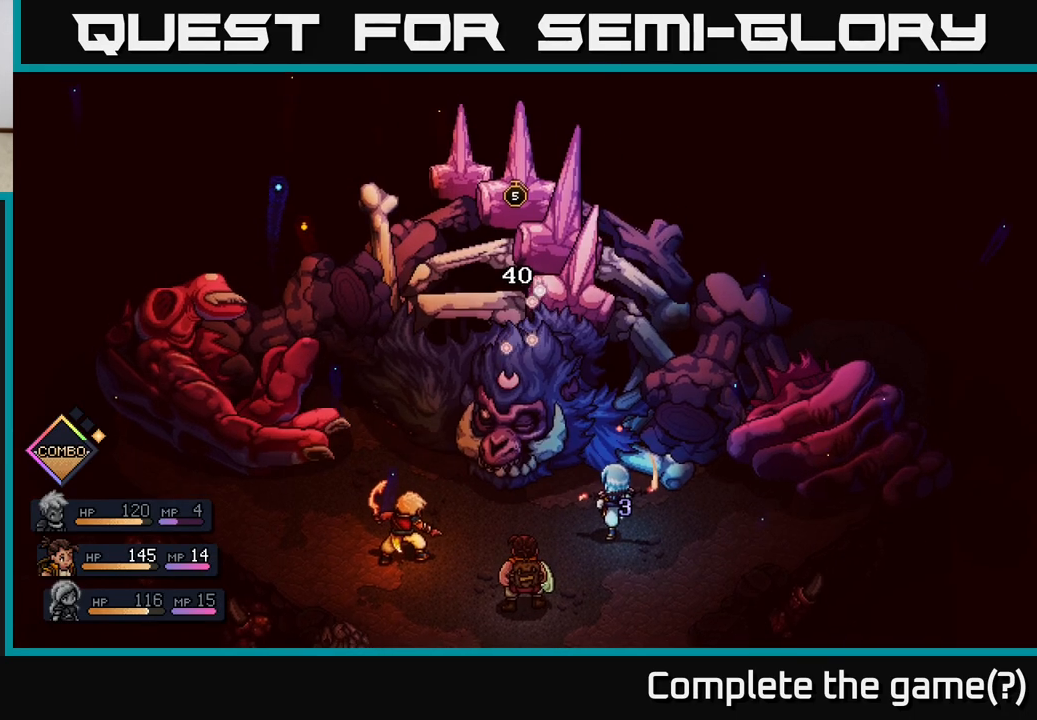
Gameplay with a controller (Xbox layout); each line is a JSON object with the inputs held at the frame after it. "events" lists button and stick changes between this image and that frame as [ms after this image, input, new state], when the widget could be followed in between.
{"buttons": [], "left_stick": "center", "right_stick": "center", "events": []}
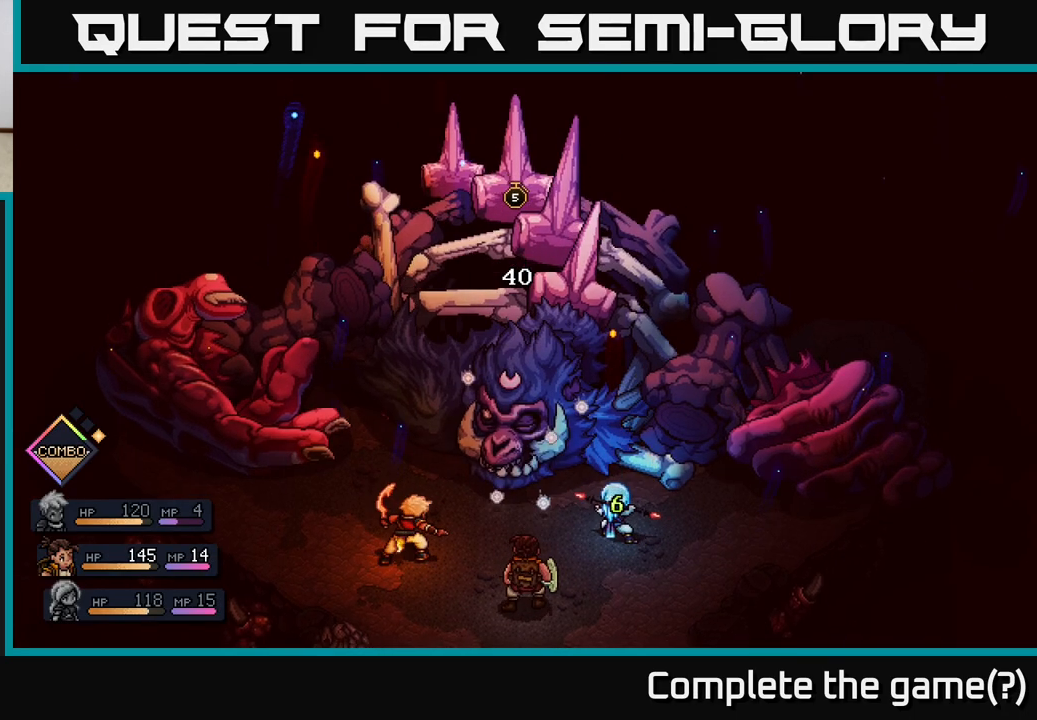
{"buttons": [], "left_stick": "center", "right_stick": "center", "events": []}
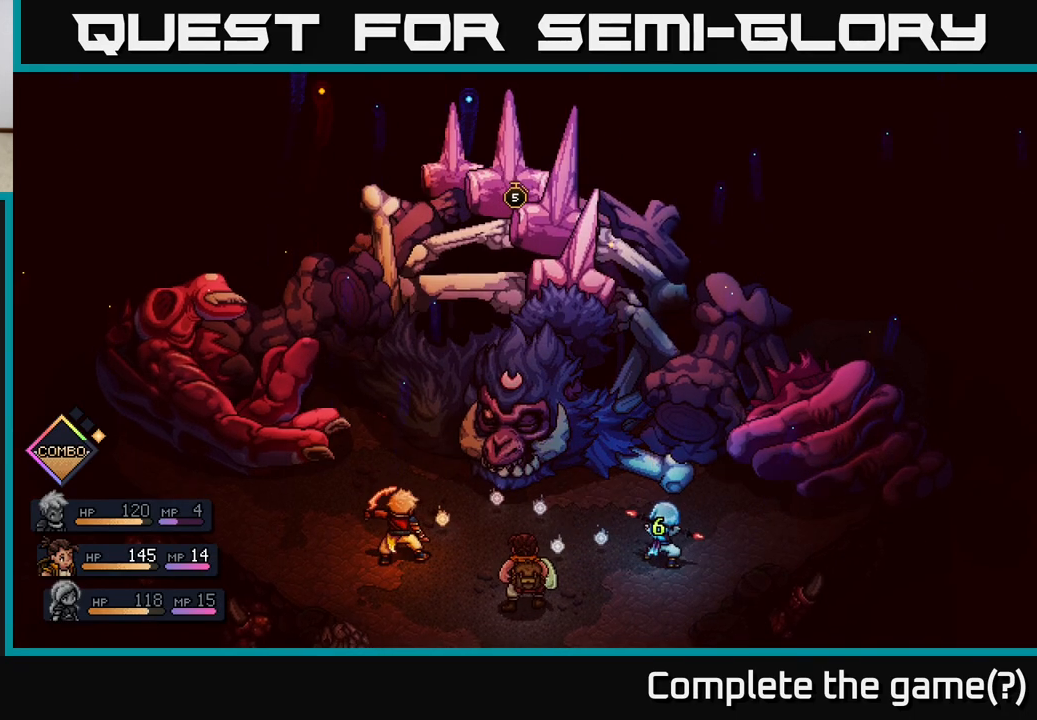
{"buttons": [], "left_stick": "center", "right_stick": "center", "events": []}
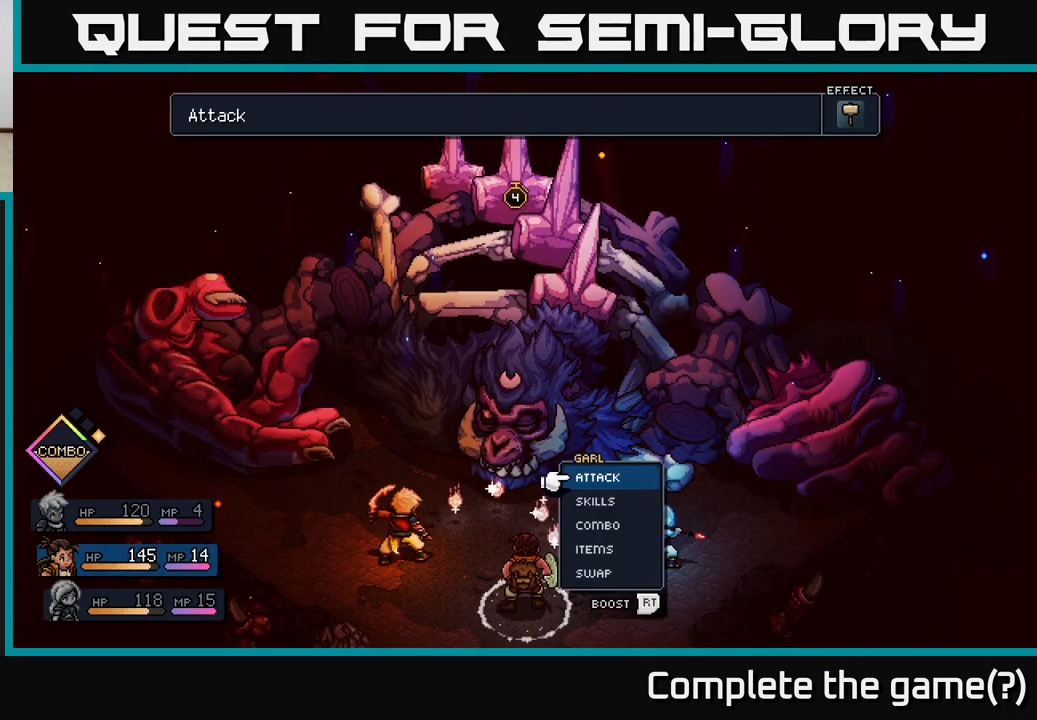
{"buttons": [], "left_stick": "center", "right_stick": "center", "events": []}
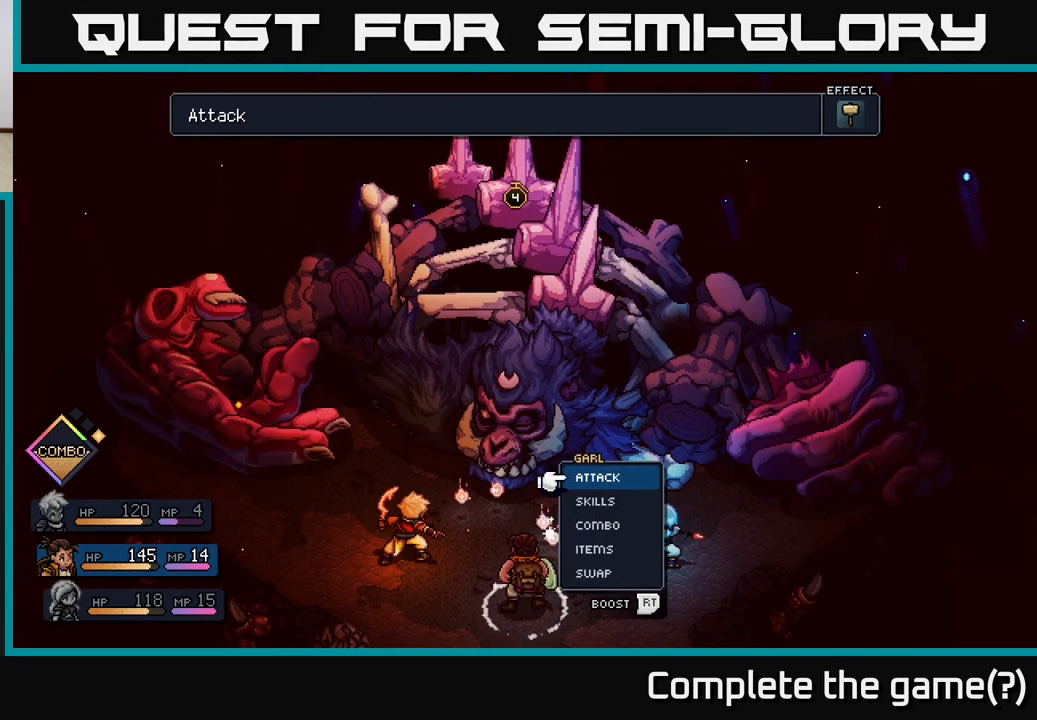
{"buttons": [], "left_stick": "center", "right_stick": "center", "events": []}
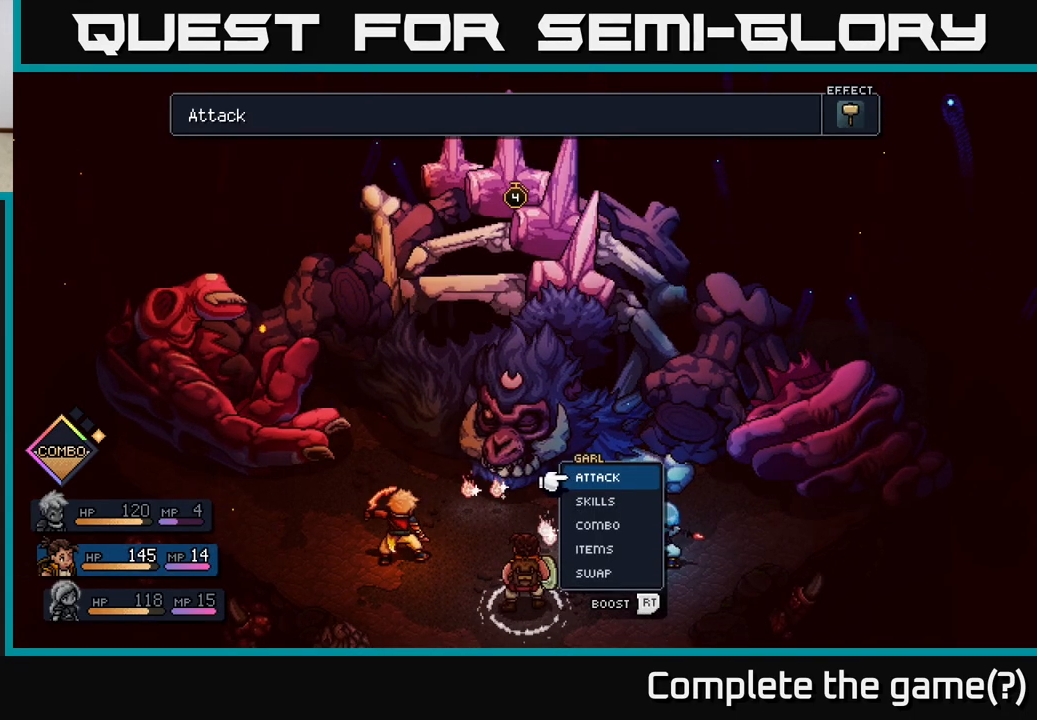
{"buttons": [], "left_stick": "center", "right_stick": "center", "events": [[117, "A", "down"], [167, "A", "up"], [333, "A", "down"], [383, "A", "up"]]}
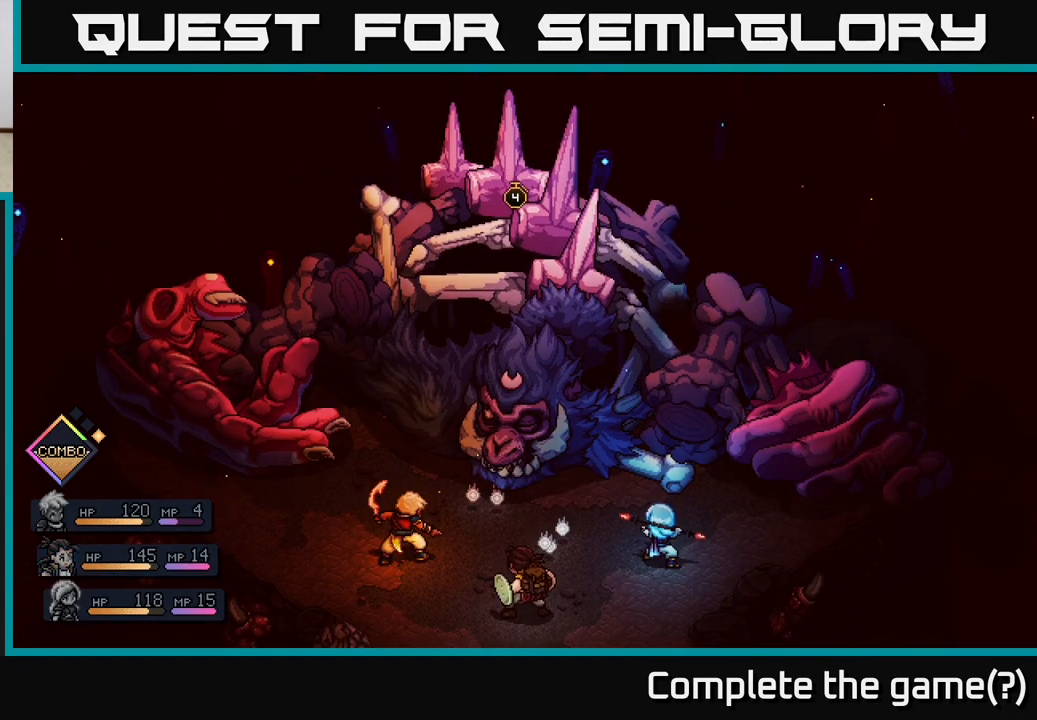
{"buttons": [], "left_stick": "center", "right_stick": "center", "events": []}
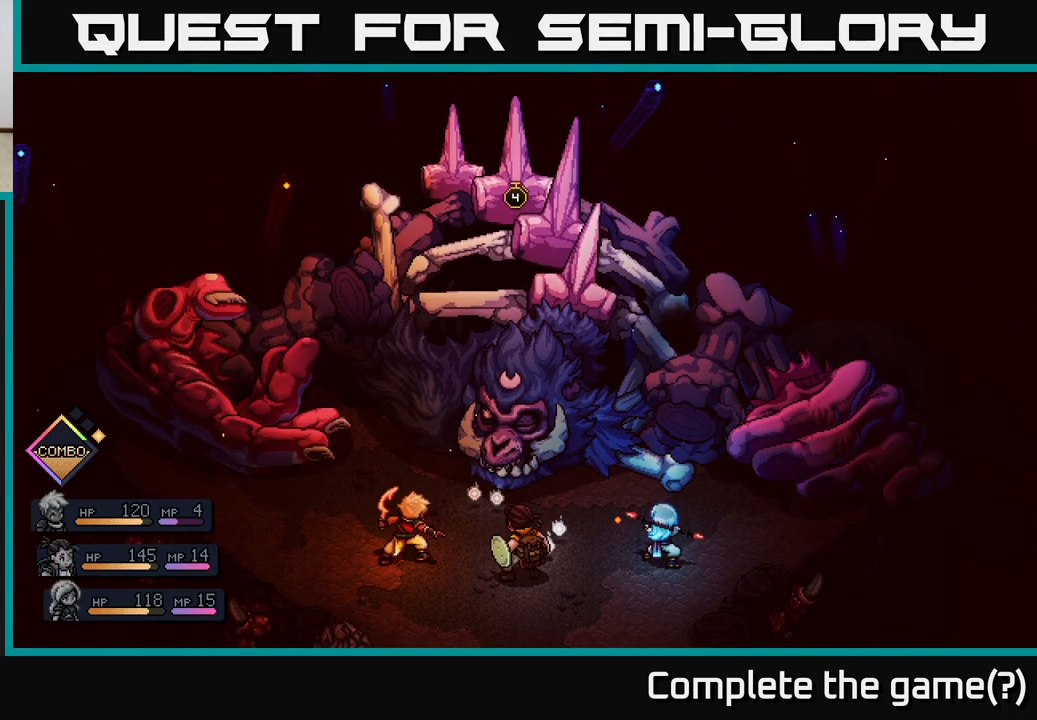
{"buttons": [], "left_stick": "center", "right_stick": "center", "events": [[350, "A", "down"], [450, "A", "up"]]}
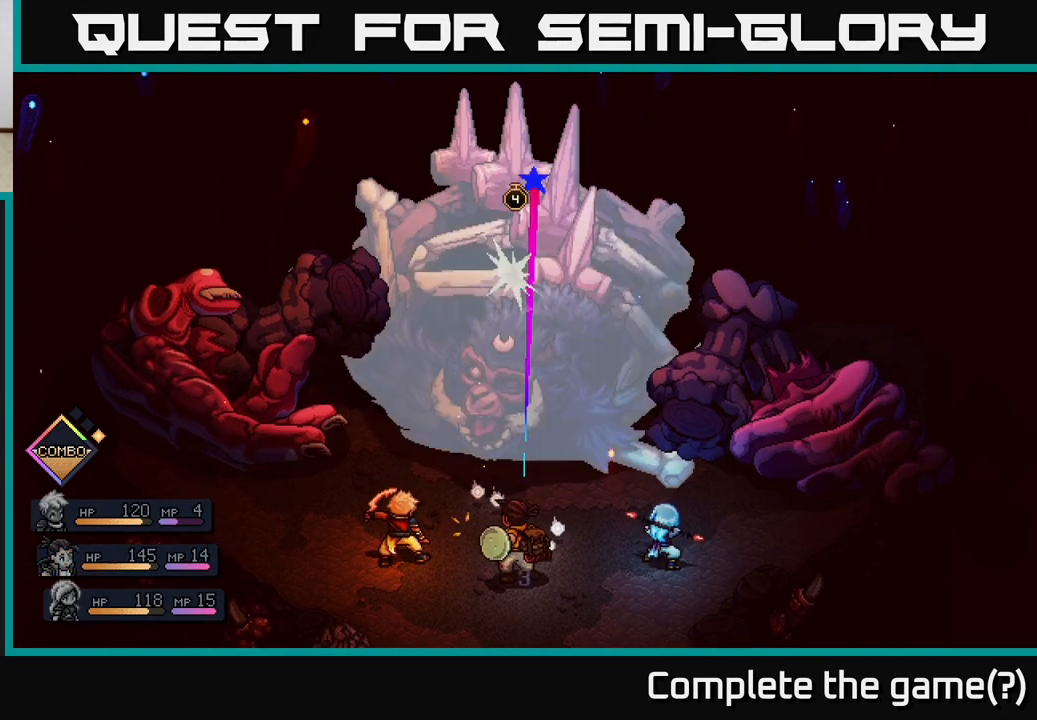
{"buttons": [], "left_stick": "center", "right_stick": "center", "events": [[217, "A", "down"], [300, "A", "up"]]}
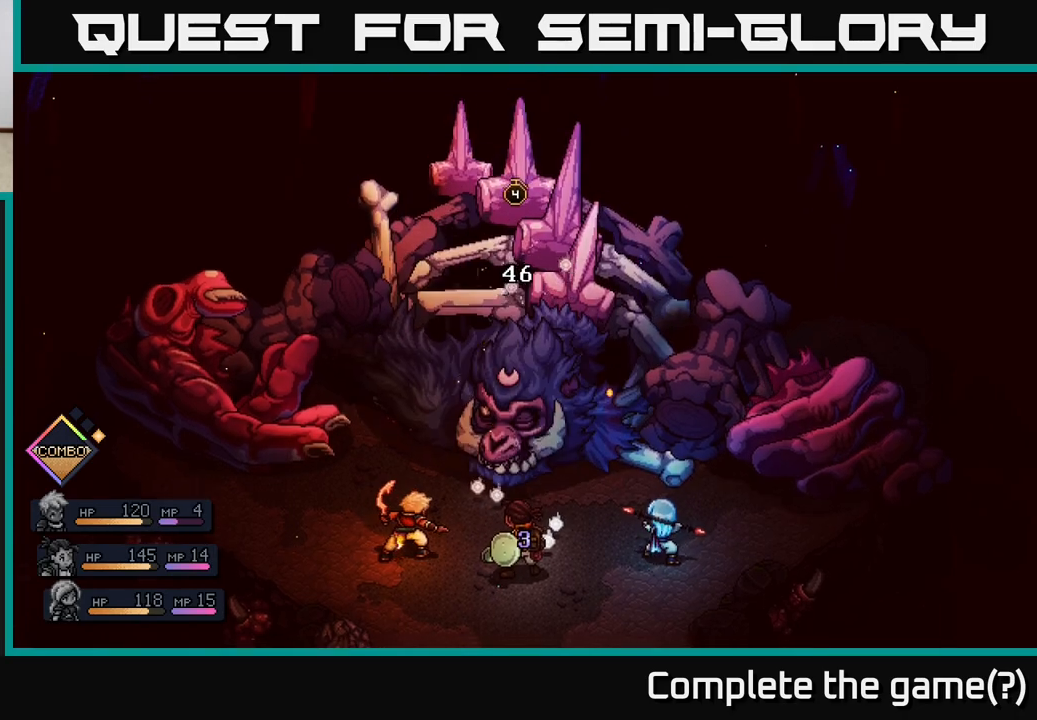
{"buttons": [], "left_stick": "center", "right_stick": "center", "events": []}
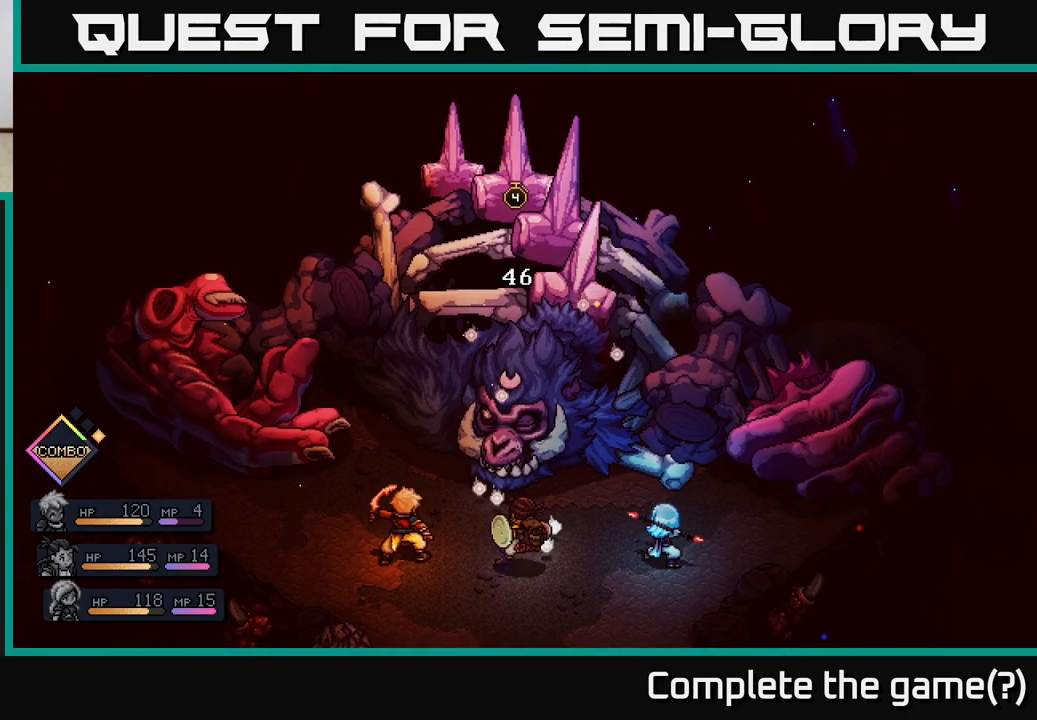
{"buttons": [], "left_stick": "center", "right_stick": "center", "events": []}
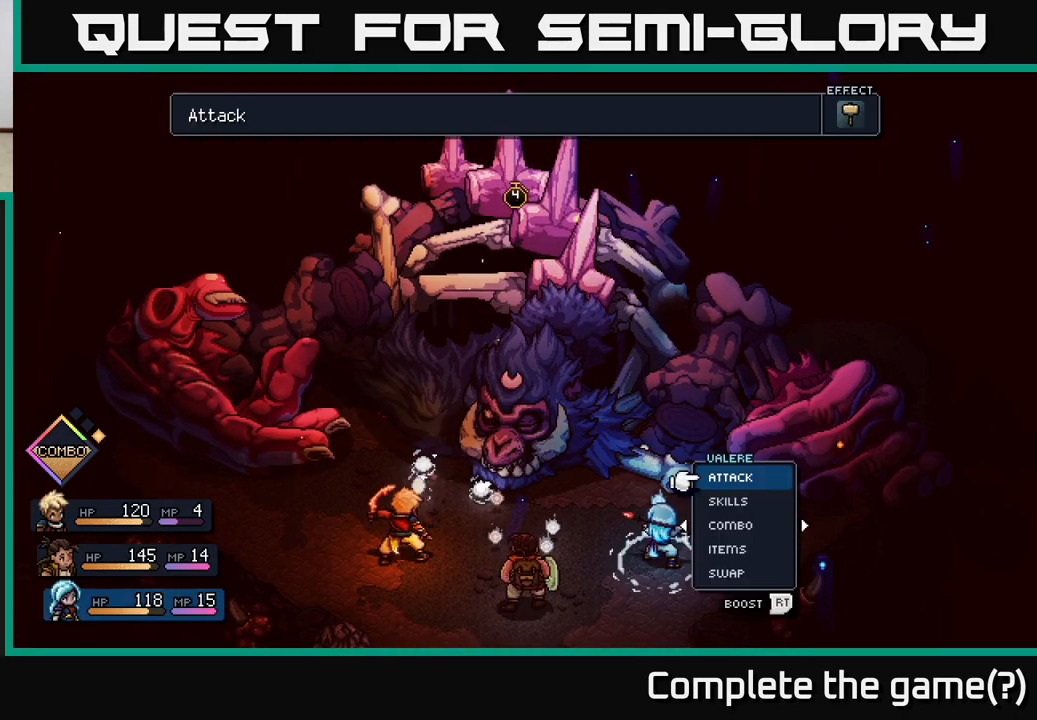
{"buttons": ["A"], "left_stick": "center", "right_stick": "center", "events": [[417, "A", "down"]]}
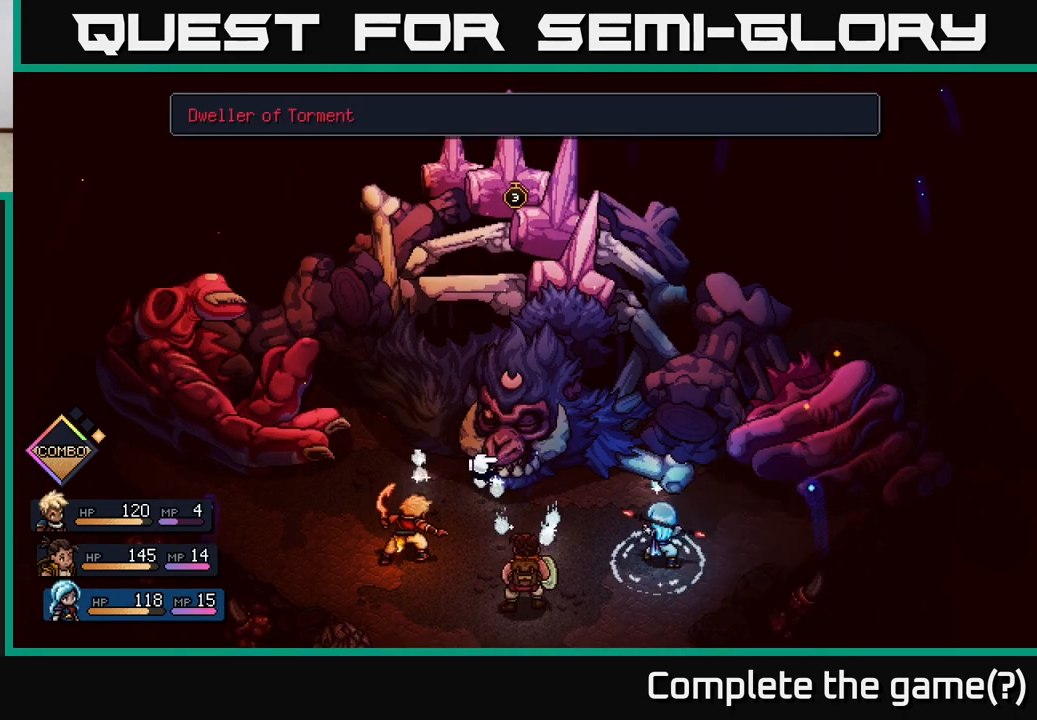
{"buttons": [], "left_stick": "center", "right_stick": "center", "events": [[17, "A", "up"]]}
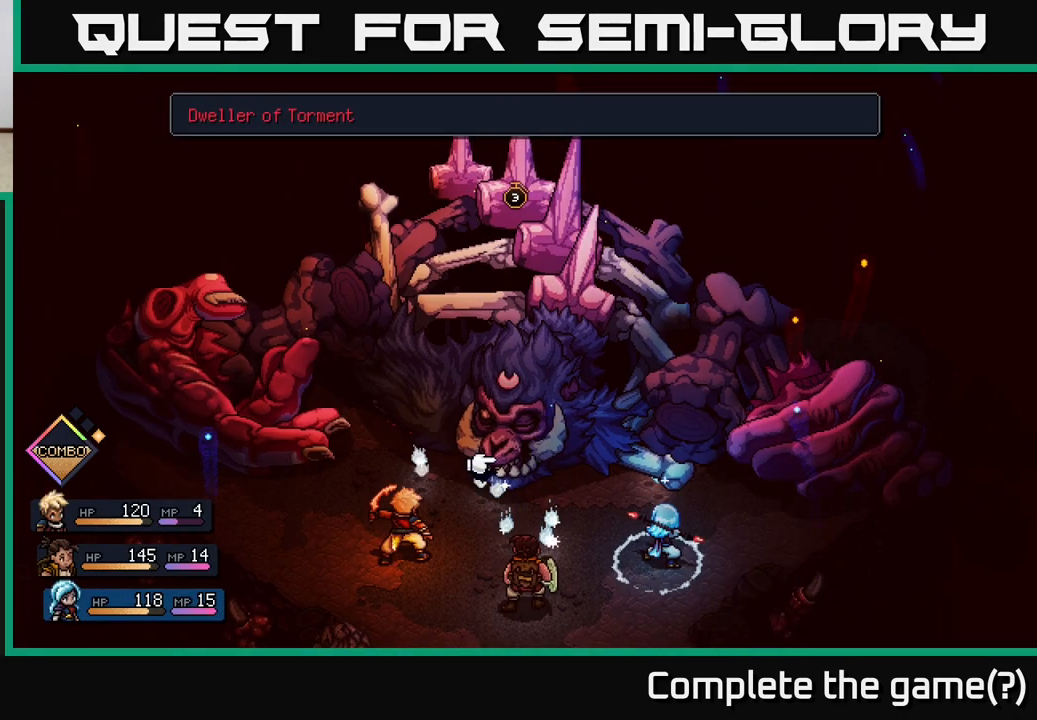
{"buttons": [], "left_stick": "center", "right_stick": "center", "events": []}
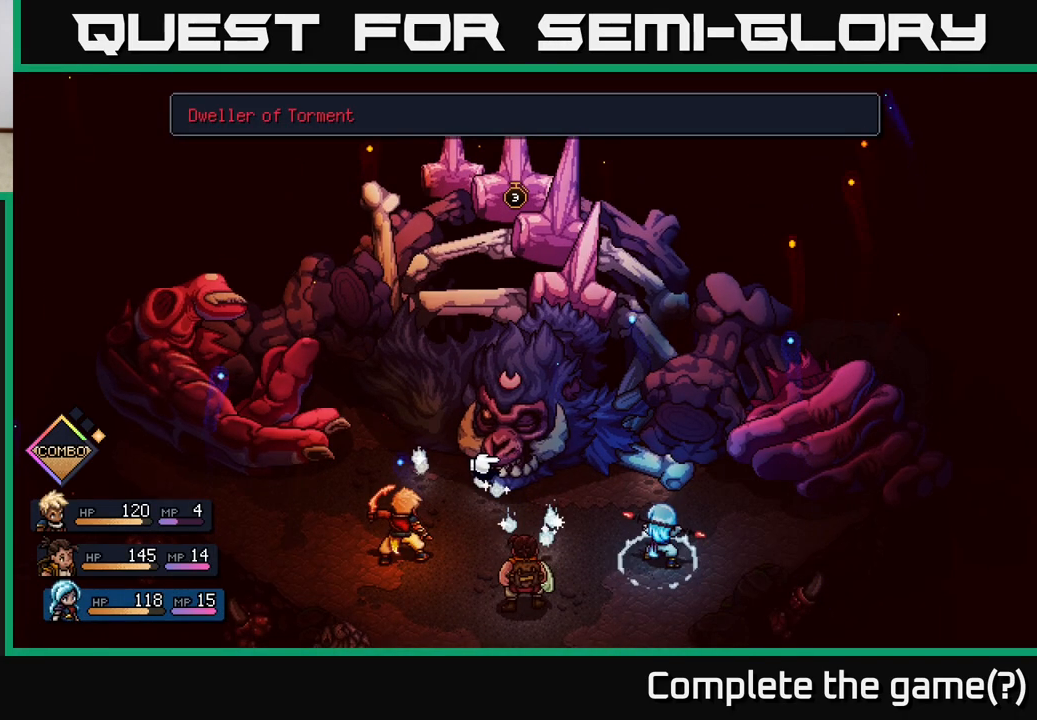
{"buttons": [], "left_stick": "center", "right_stick": "center", "events": [[367, "B", "down"], [433, "B", "up"]]}
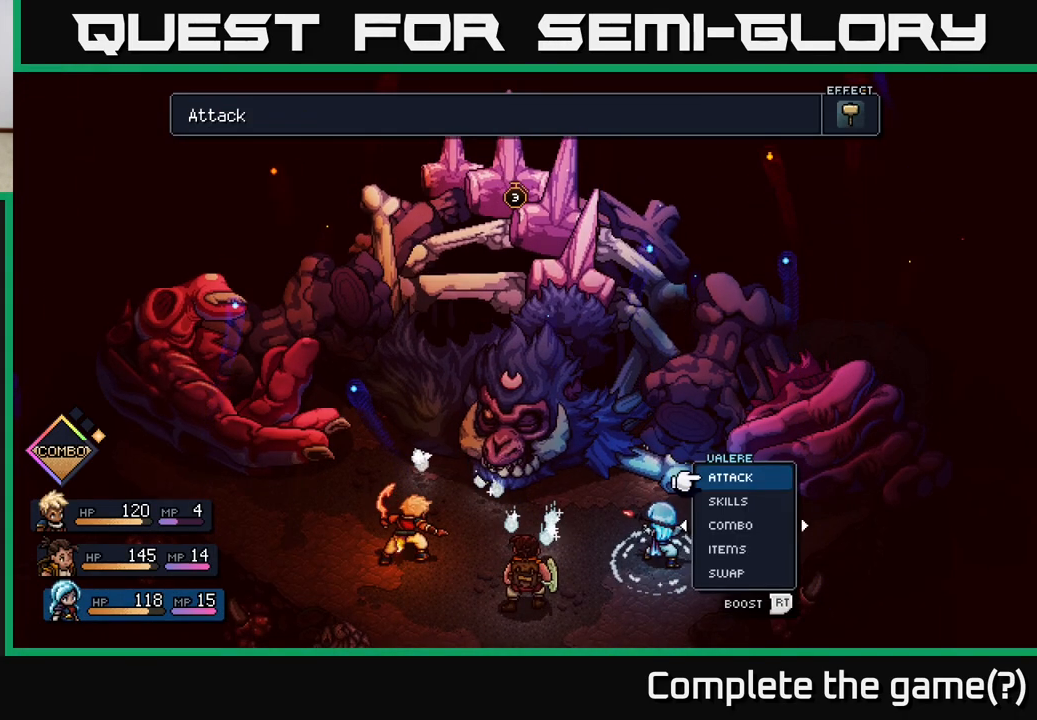
{"buttons": [], "left_stick": "center", "right_stick": "center", "events": [[17, "left_stick", "left"], [167, "left_stick", "center"], [267, "left_stick", "left"], [417, "left_stick", "center"]]}
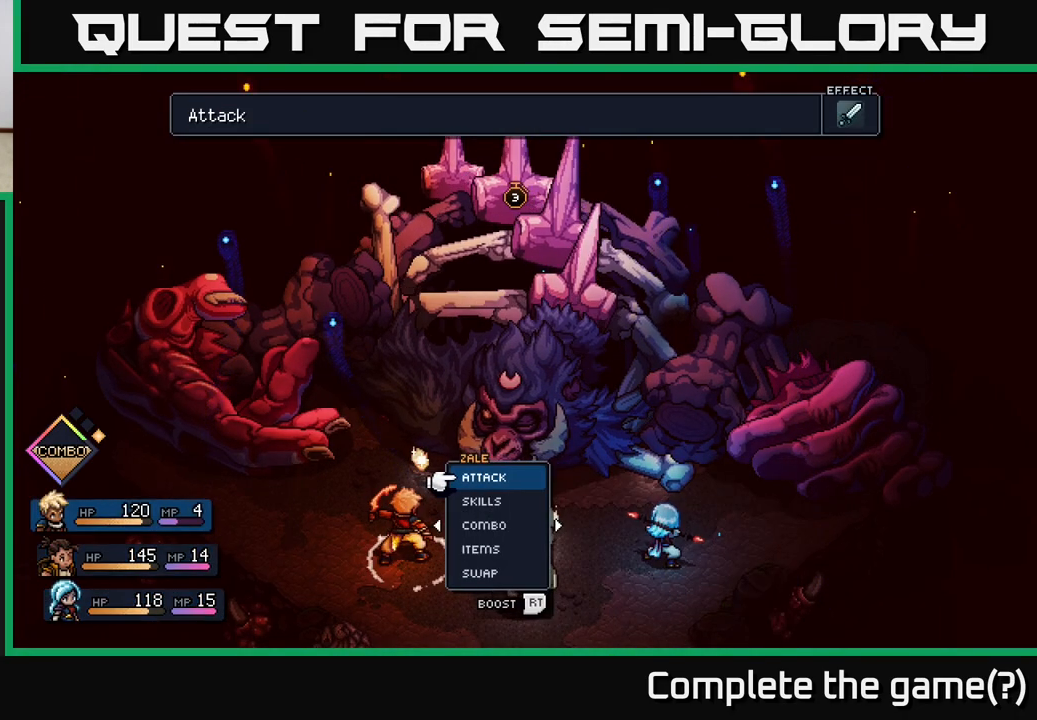
{"buttons": [], "left_stick": "center", "right_stick": "center", "events": [[33, "A", "down"], [133, "A", "up"], [267, "A", "down"], [333, "A", "up"]]}
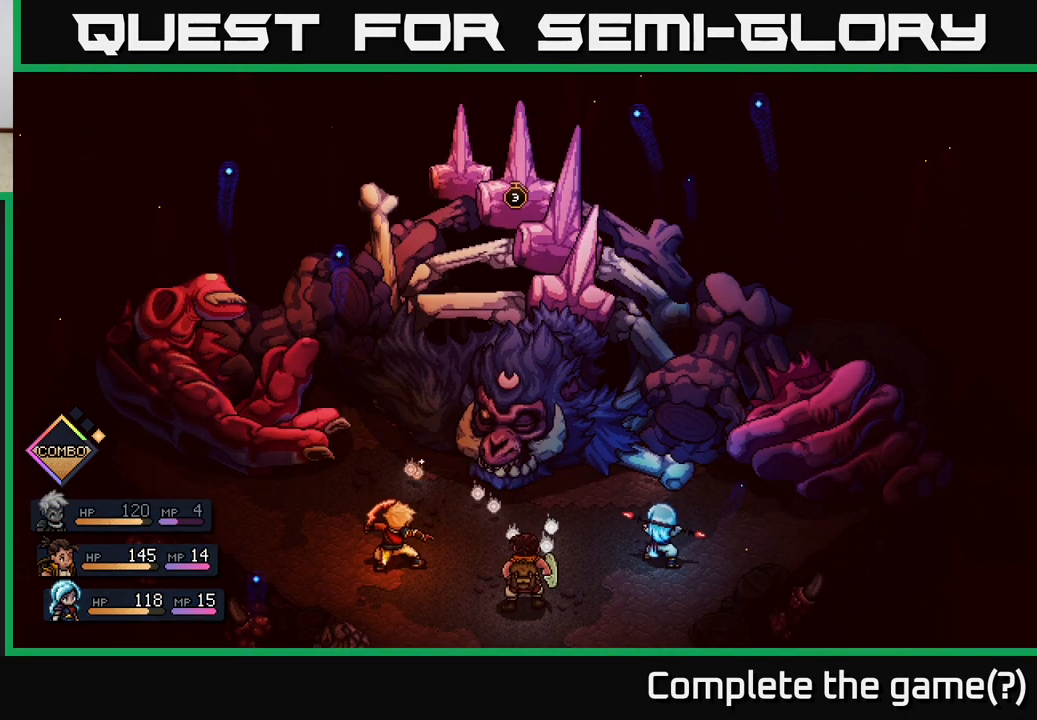
{"buttons": [], "left_stick": "center", "right_stick": "center", "events": []}
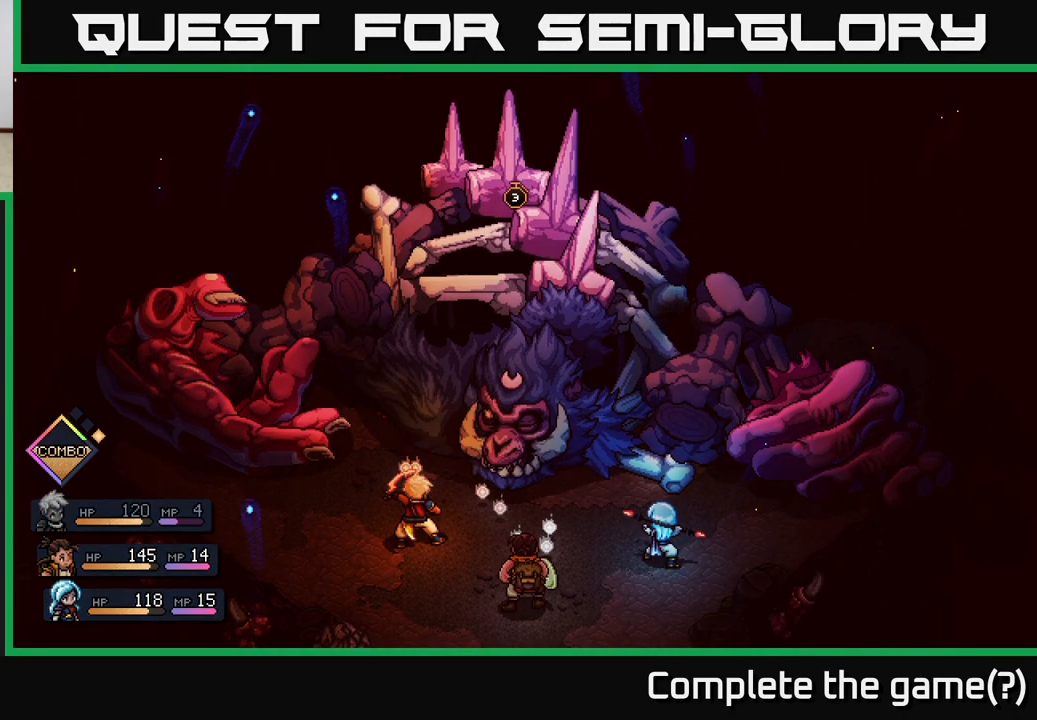
{"buttons": [], "left_stick": "center", "right_stick": "center", "events": [[283, "A", "down"], [383, "A", "up"]]}
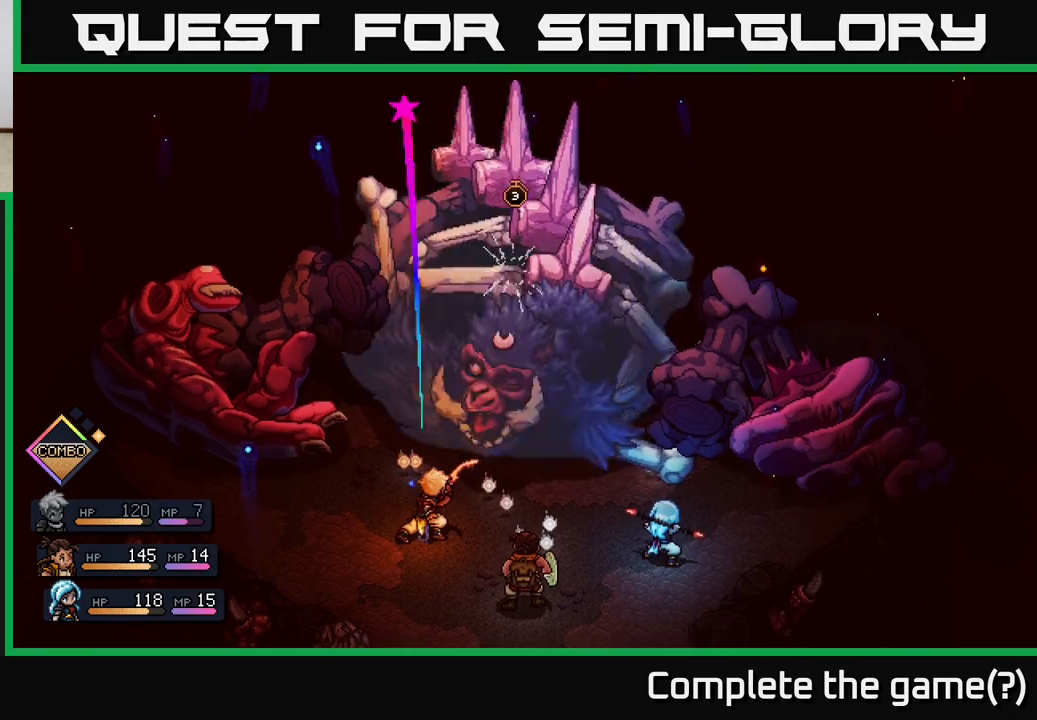
{"buttons": ["A"], "left_stick": "center", "right_stick": "center", "events": [[300, "A", "down"]]}
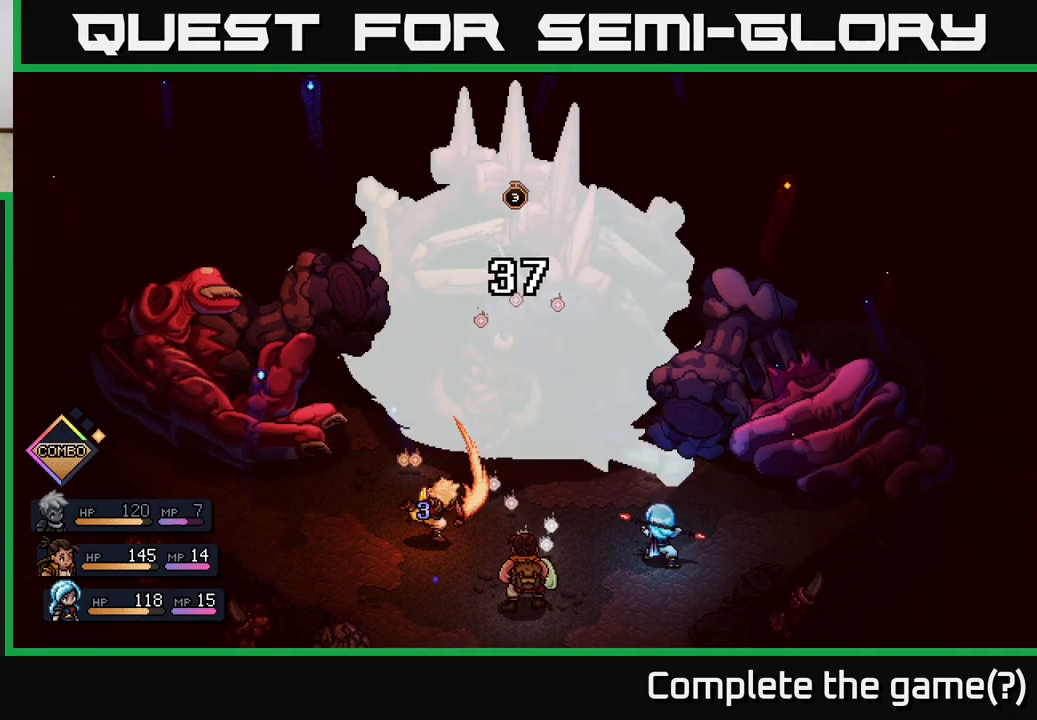
{"buttons": [], "left_stick": "center", "right_stick": "center", "events": [[83, "A", "up"]]}
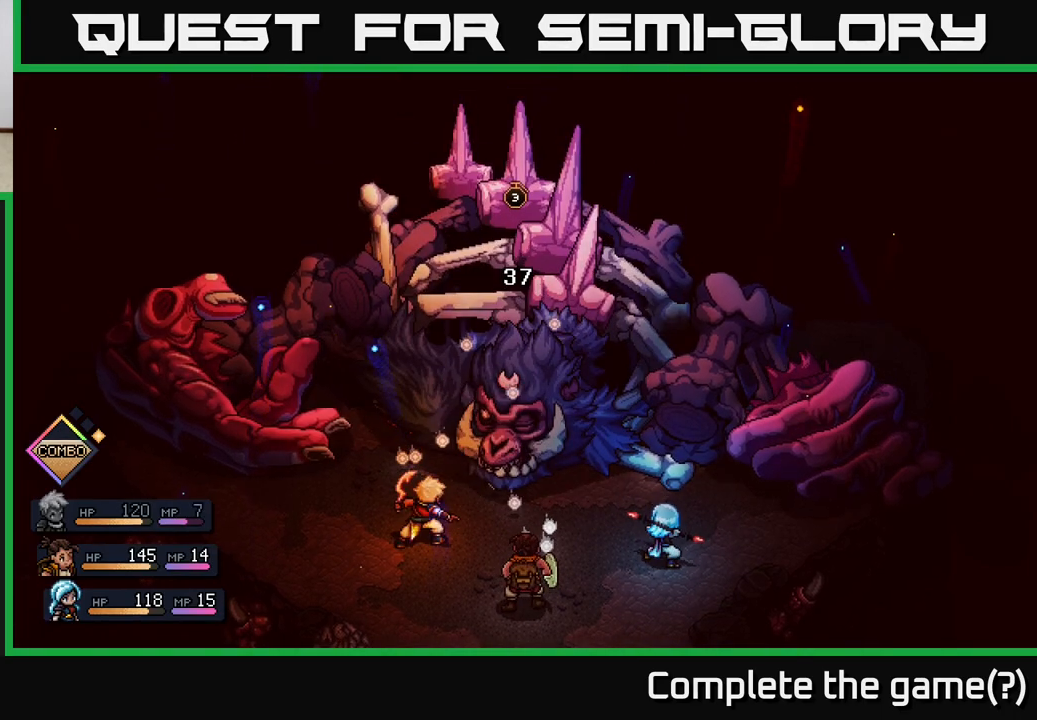
{"buttons": [], "left_stick": "center", "right_stick": "center", "events": []}
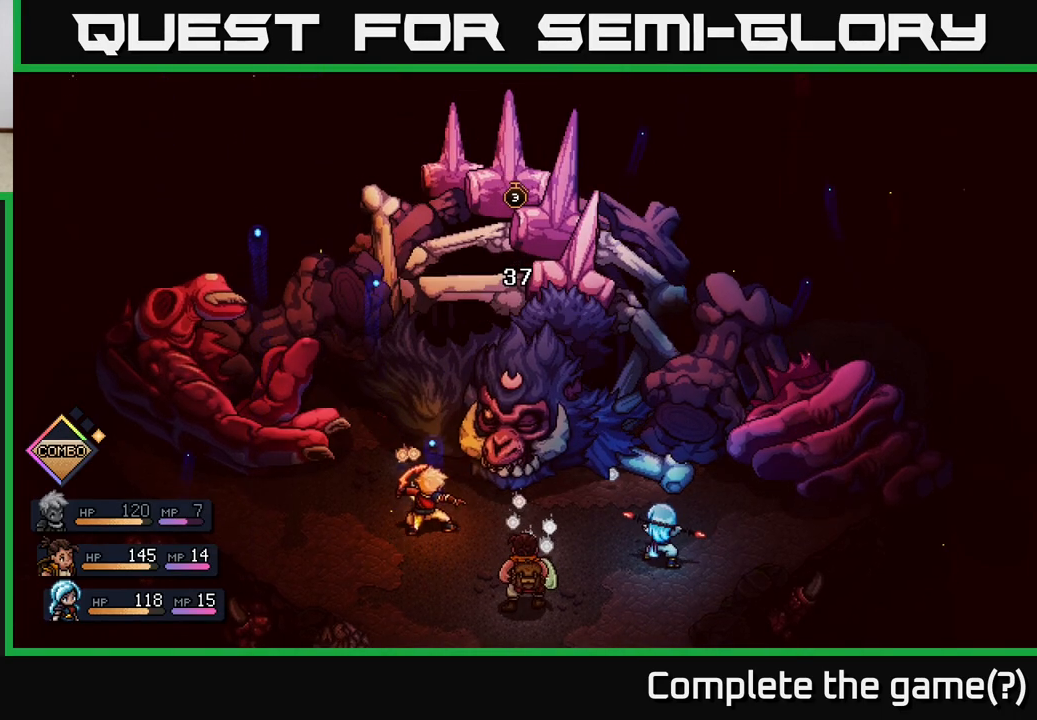
{"buttons": [], "left_stick": "center", "right_stick": "center", "events": []}
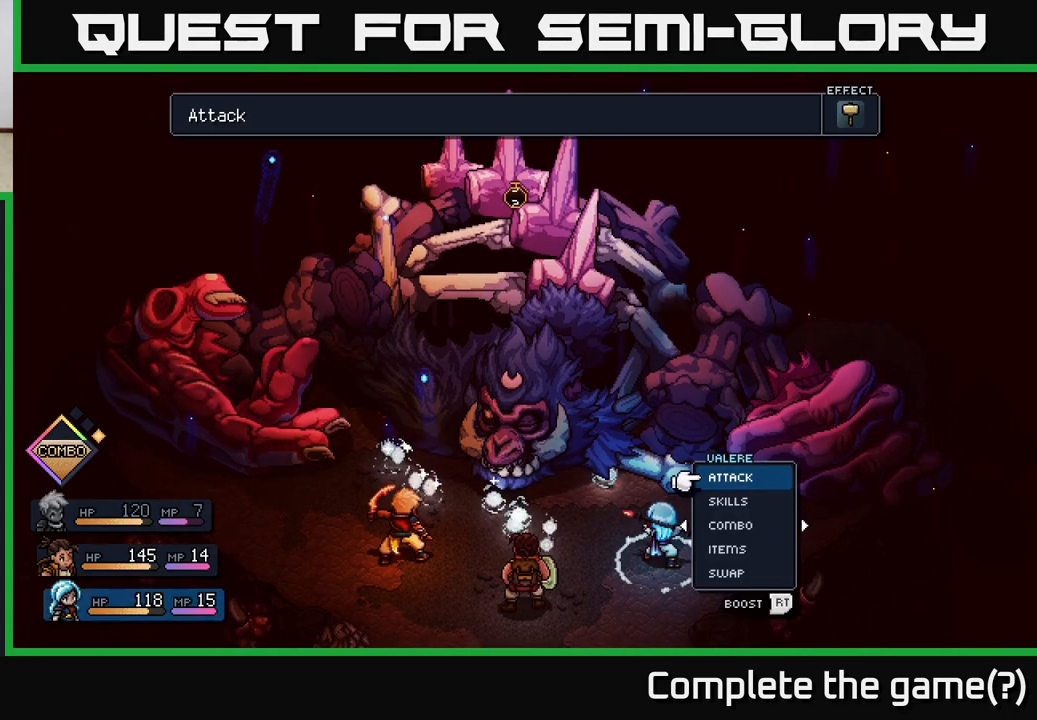
{"buttons": [], "left_stick": "center", "right_stick": "center", "events": [[183, "left_stick", "right"], [367, "left_stick", "center"]]}
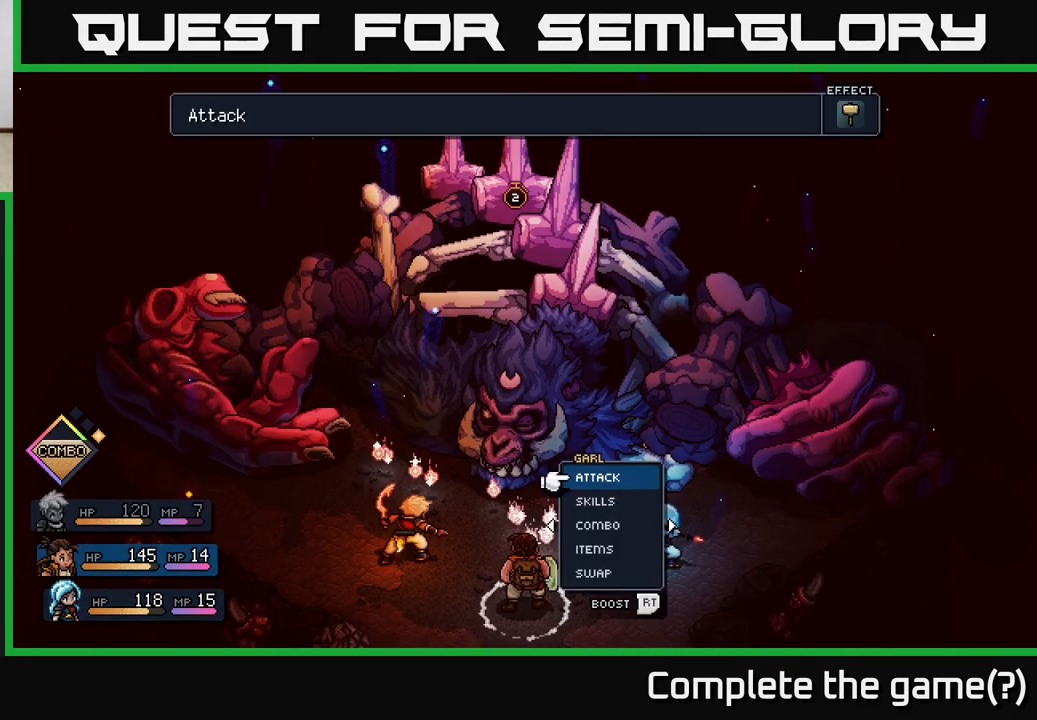
{"buttons": [], "left_stick": "down", "right_stick": "center", "events": [[267, "left_stick", "down"], [400, "left_stick", "center"], [500, "left_stick", "down"]]}
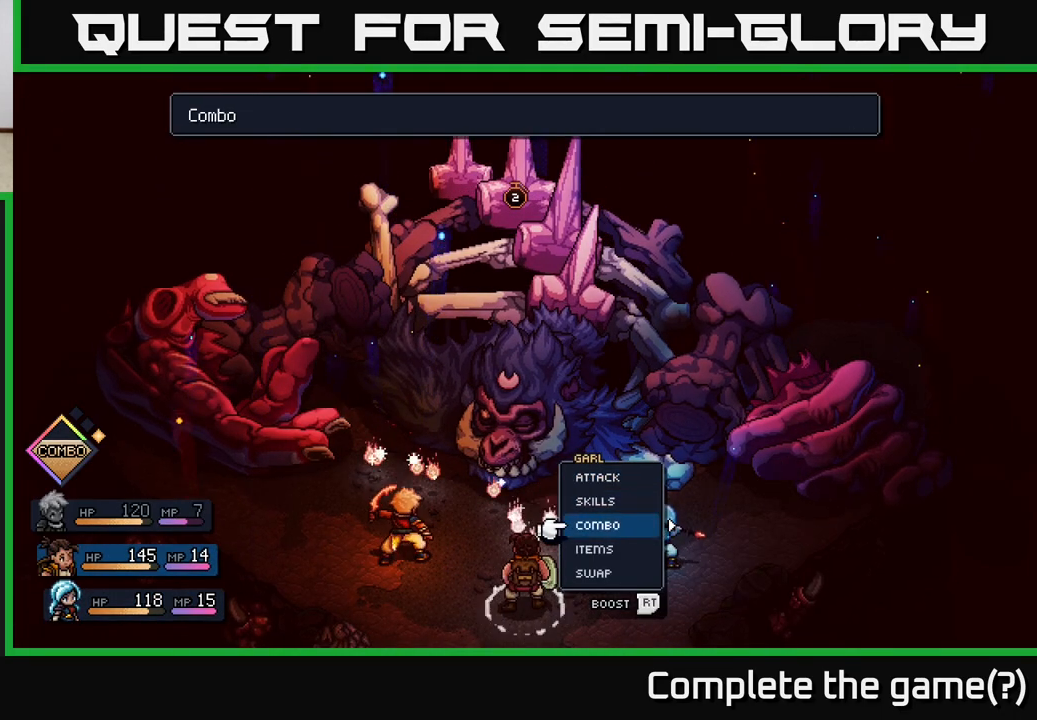
{"buttons": ["A"], "left_stick": "down", "right_stick": "center", "events": [[117, "left_stick", "center"], [200, "left_stick", "down"], [300, "left_stick", "center"], [417, "left_stick", "down"], [500, "A", "down"]]}
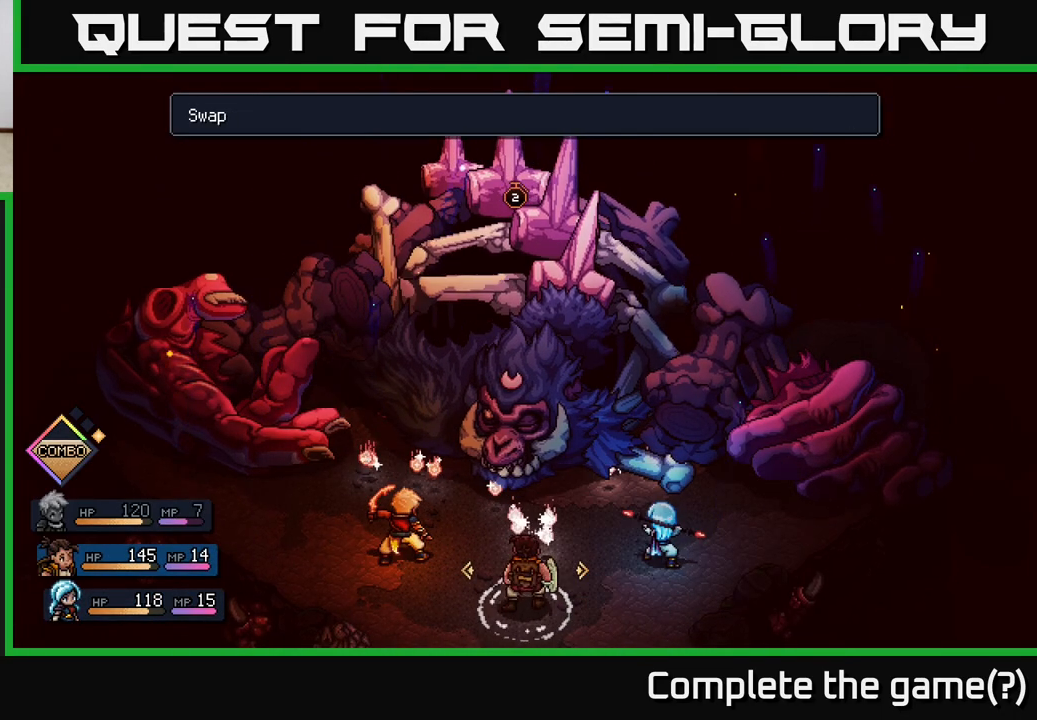
{"buttons": [], "left_stick": "center", "right_stick": "center", "events": [[50, "left_stick", "center"], [67, "A", "up"], [267, "left_stick", "right"], [417, "left_stick", "center"]]}
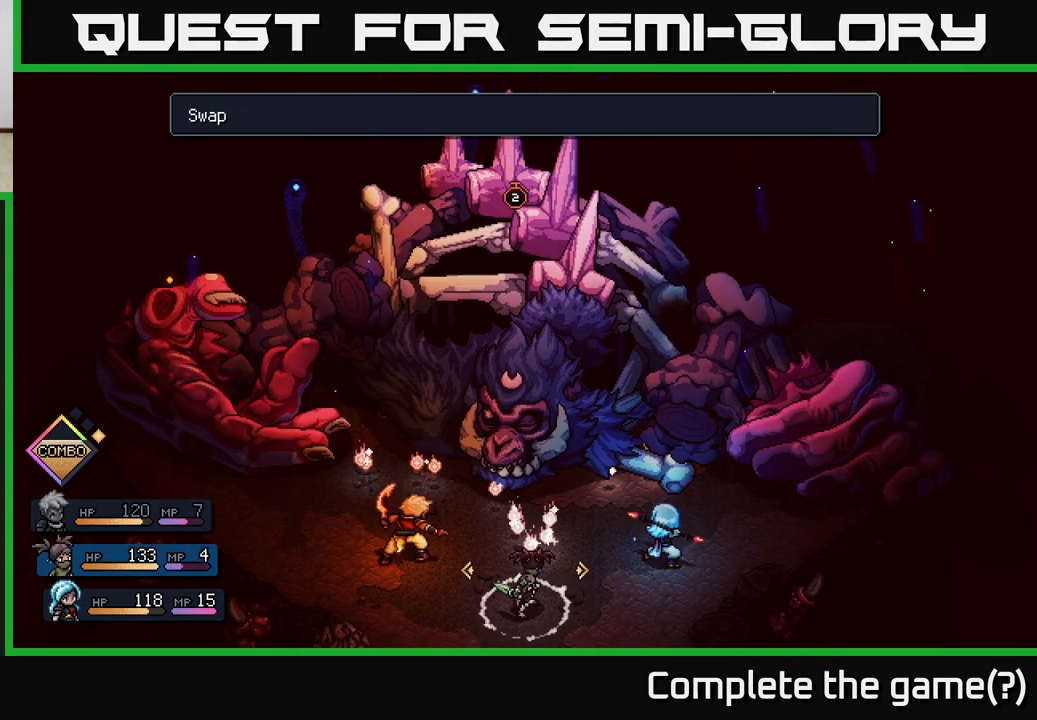
{"buttons": [], "left_stick": "center", "right_stick": "center", "events": [[100, "A", "down"], [150, "A", "up"]]}